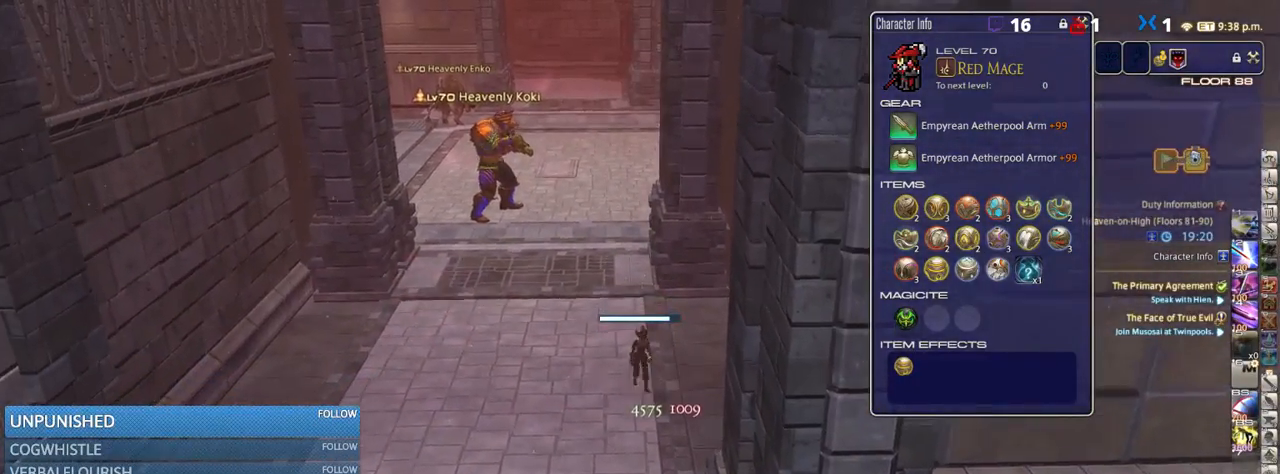
Gameplay with keyboard; each line is a JSON object with the keys held at the frame after it. "events" lists presses ("down") and releases ("up") of ".", "/", "0", "1", "2", "3", "4", "5", "6", "7", "8", "9", "a", "alt_l", "alt_r", "b", "backslash", "backspace", "c", "caps_lock", "comma", "ctrl_l", "ctrl_r", "d", "down", "e", "equals", "escape", "f", "f1", "f10", "f11", "f12", "f2", "f3", "f4", "f5", "f6", "f7", "f8", "f9", "g", "h", "i", "j", "k", "l", "lbracket", "left", "m", "minus", "n", "o", "p", "q", "quote", "r", "rbracket", "return", "right", "s", "semicolon", "shift_l", "shift_r", "space", "super", "t", "tab", "tilde", "u", "up", "v", "w", "x", "y" and "z" between this image and that frame as [ms after this image, input, new state], when the widget could be followed in between. No other keys are recorded. Mouse input is not recorded.
{"keys": [], "events": [[16, "w", "up"], [200, "q", "down"], [300, "q", "up"]]}
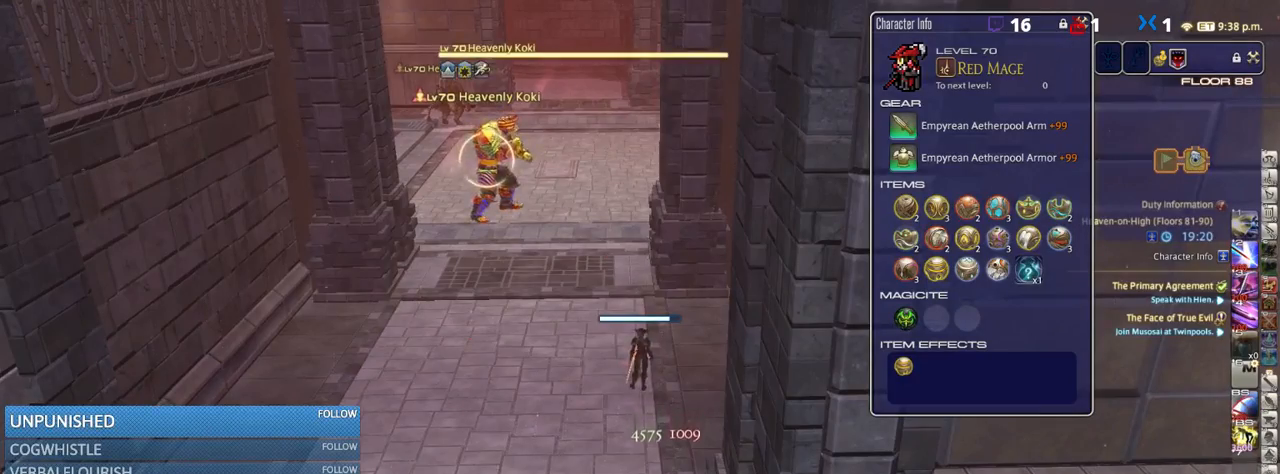
{"keys": ["s"], "events": [[133, "a", "down"], [133, "rbracket", "down"], [200, "rbracket", "up"], [266, "a", "up"], [266, "s", "down"]]}
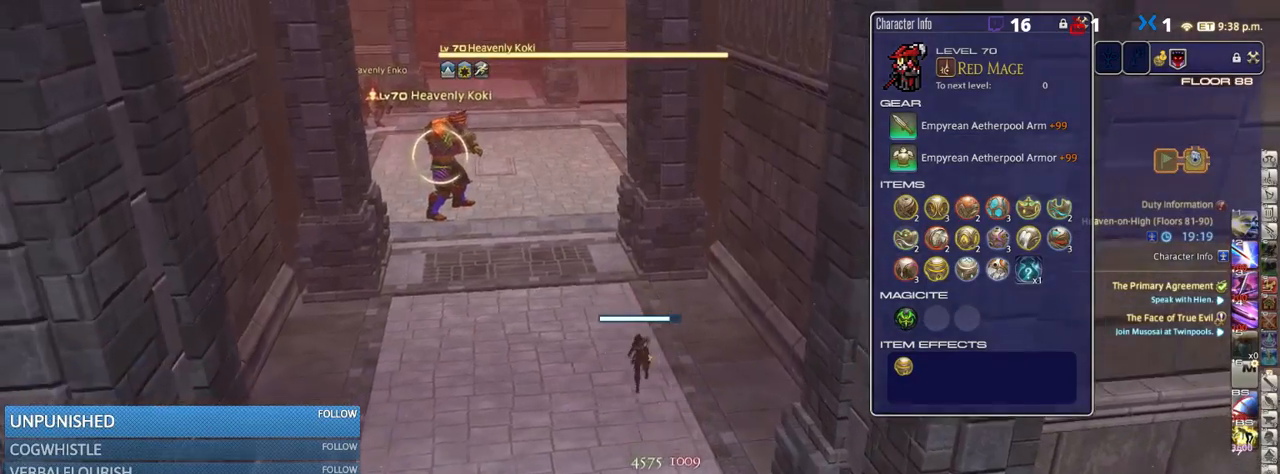
{"keys": ["a", "s"], "events": [[500, "a", "down"]]}
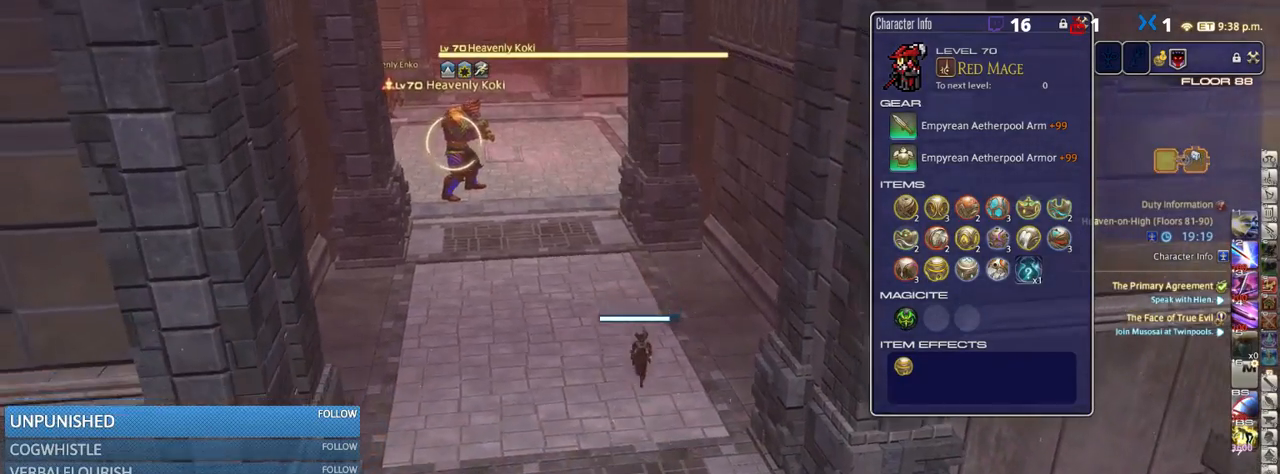
{"keys": ["w"], "events": [[50, "s", "up"], [83, "a", "up"], [133, "w", "down"], [183, "d", "down"], [200, "w", "up"], [300, "d", "up"], [366, "w", "down"]]}
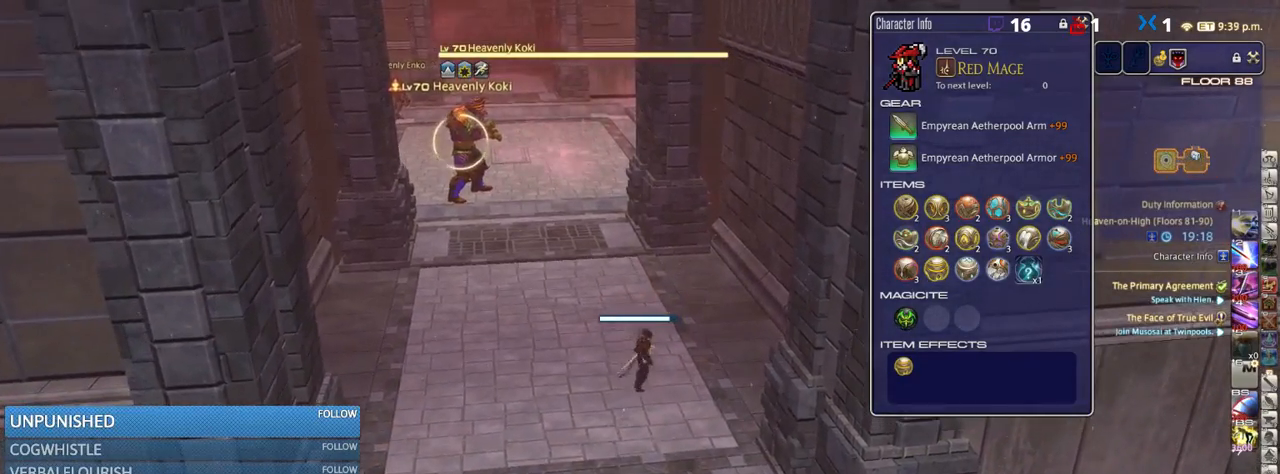
{"keys": ["w"], "events": [[16, "w", "up"], [216, "p", "down"], [216, "w", "down"], [316, "p", "up"], [350, "w", "up"], [500, "w", "down"]]}
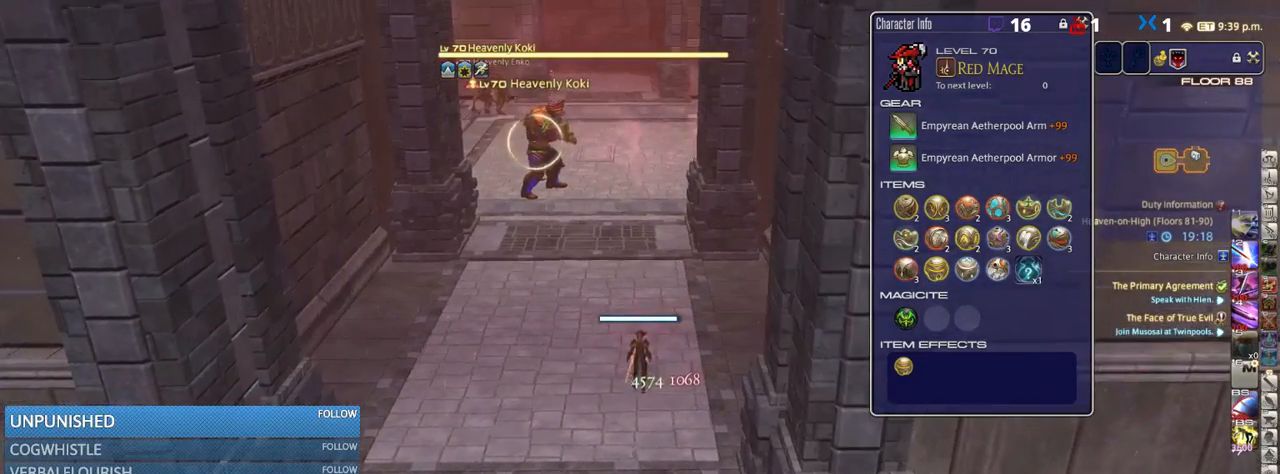
{"keys": ["w"], "events": [[100, "w", "up"], [233, "w", "down"], [400, "w", "up"], [500, "w", "down"]]}
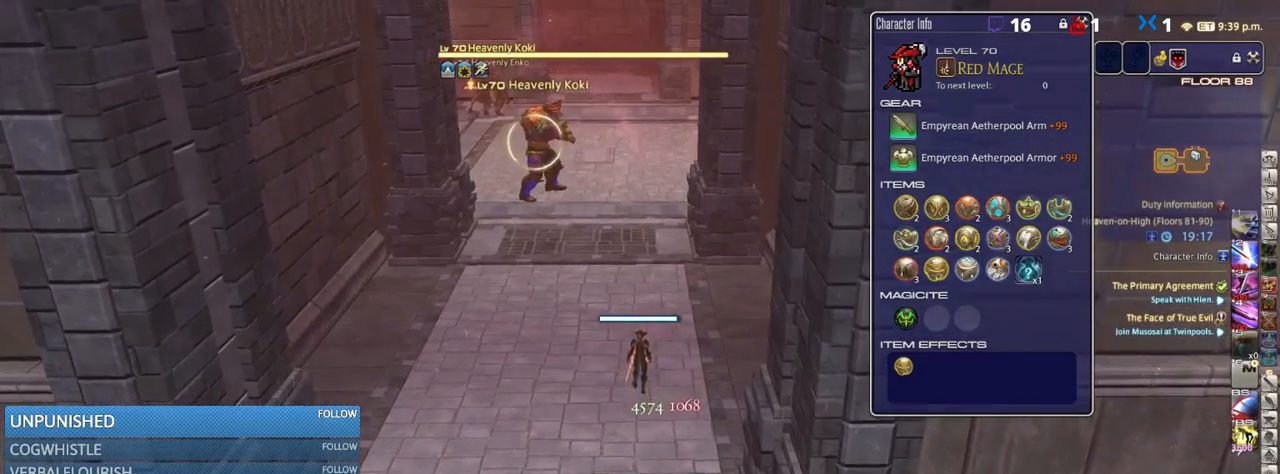
{"keys": [], "events": [[150, "w", "up"]]}
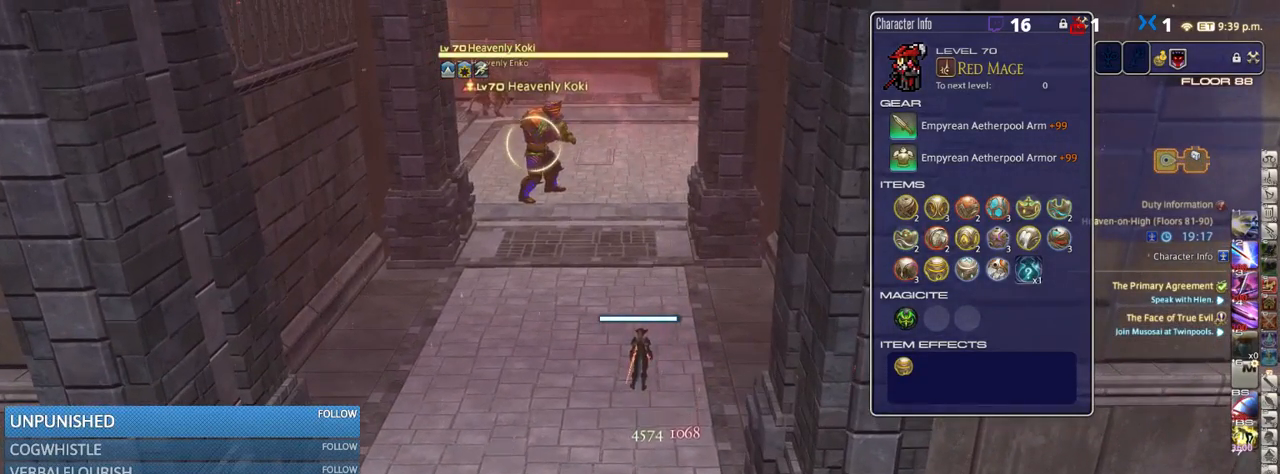
{"keys": [], "events": [[183, "f3", "down"], [250, "f3", "up"]]}
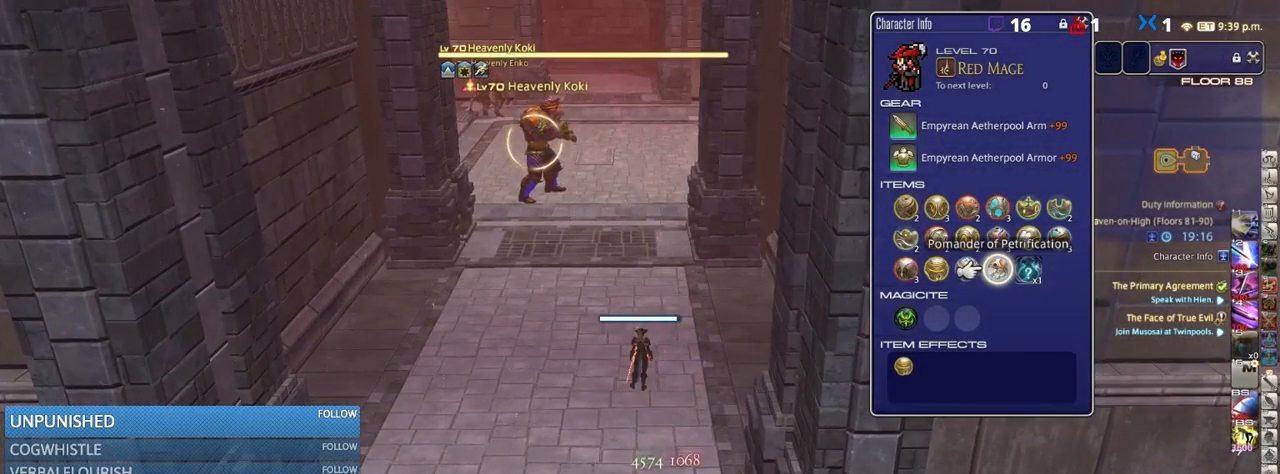
{"keys": ["a", "w"], "events": [[200, "w", "down"], [450, "a", "down"]]}
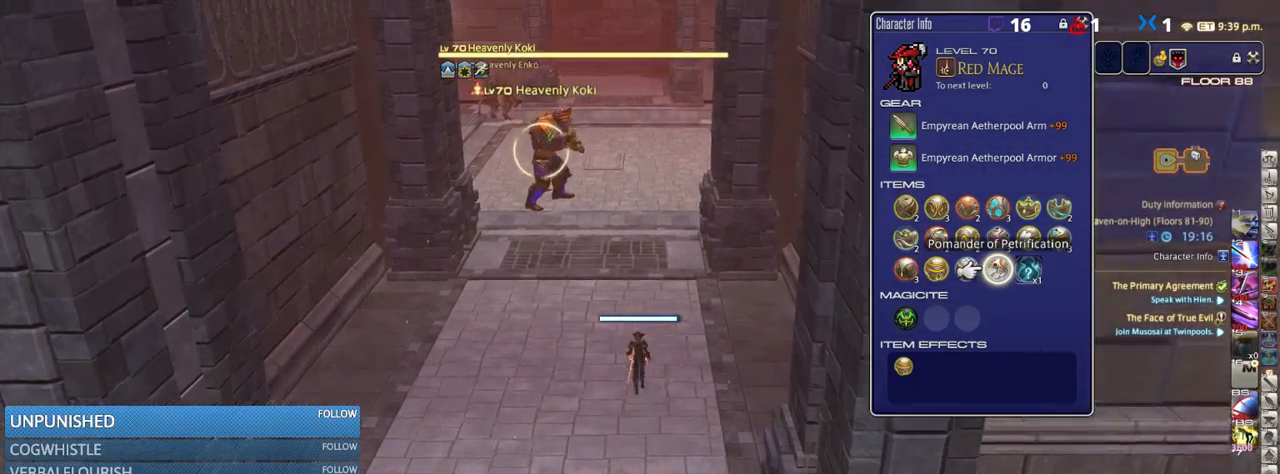
{"keys": [], "events": [[116, "a", "up"], [400, "w", "up"]]}
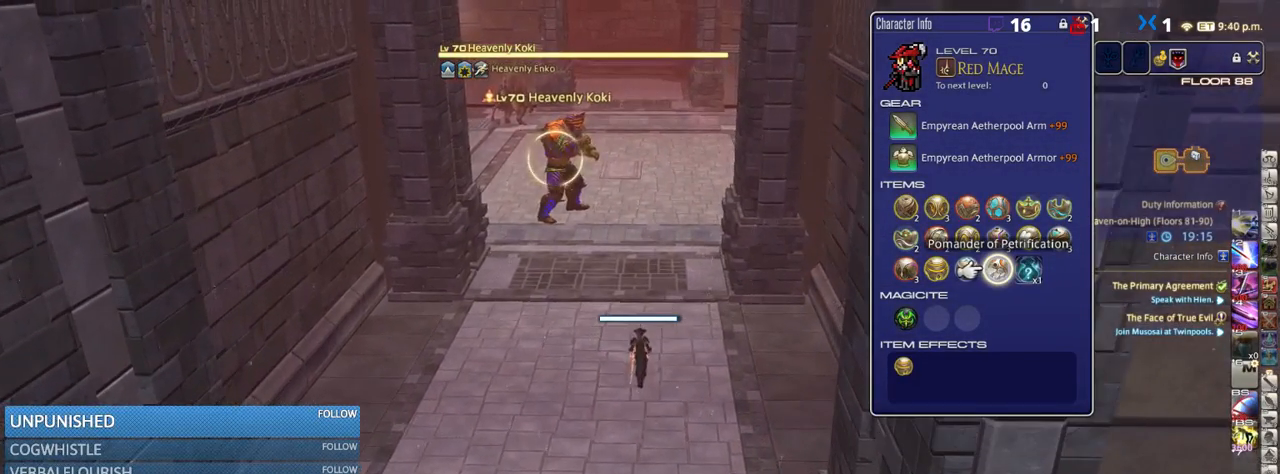
{"keys": [], "events": [[233, "return", "down"], [300, "return", "up"]]}
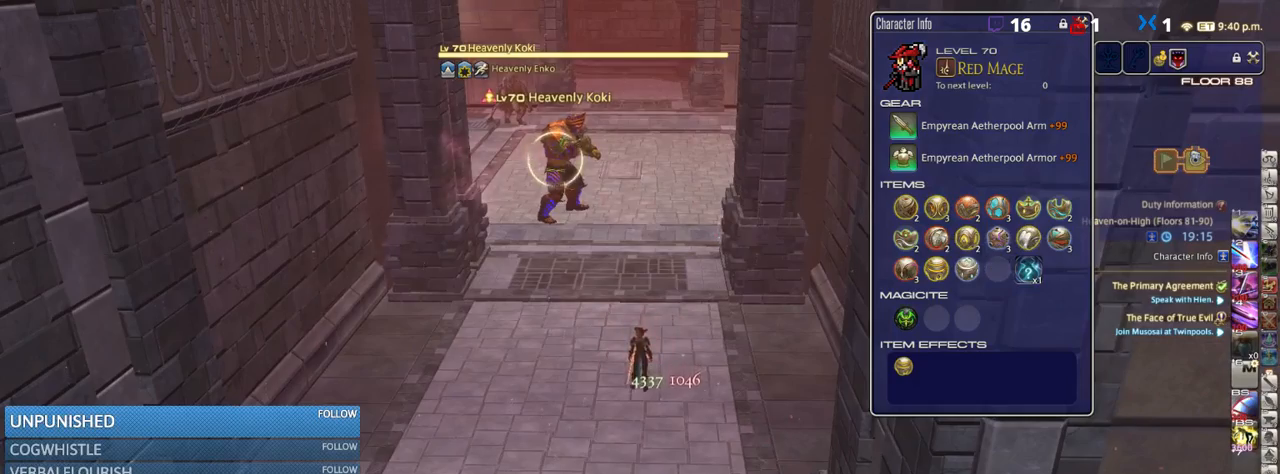
{"keys": [], "events": [[33, "alt_r", "down"], [66, "q", "down"], [150, "q", "up"], [166, "alt_r", "up"]]}
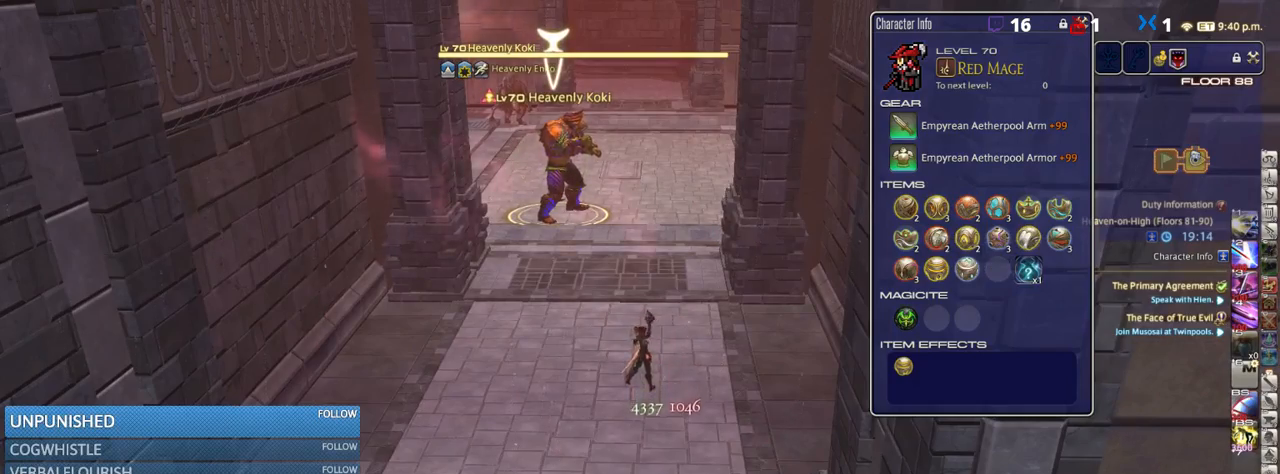
{"keys": ["a", "w"], "events": [[50, "lbracket", "down"], [100, "lbracket", "up"], [433, "a", "down"], [466, "w", "down"]]}
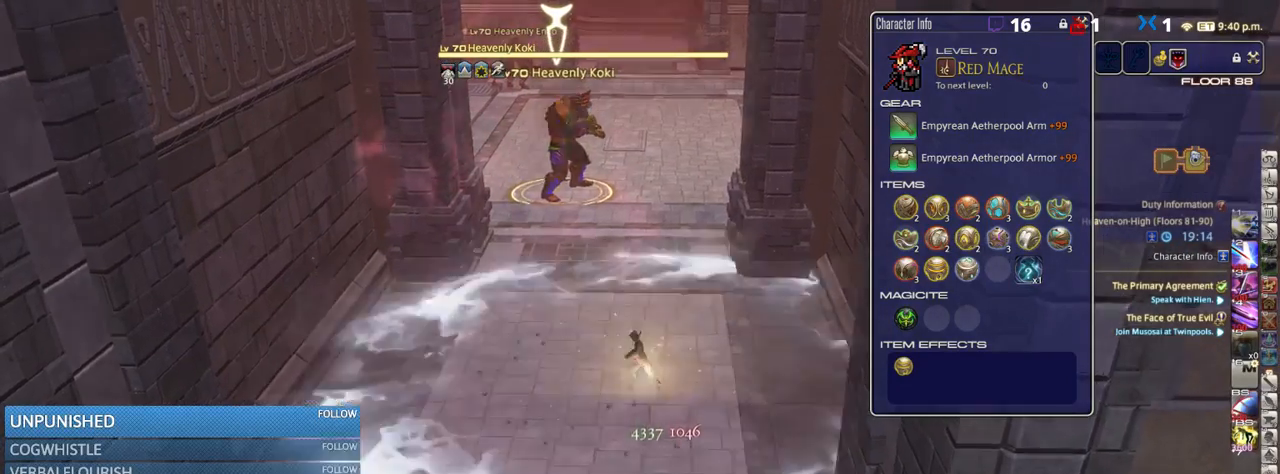
{"keys": ["w"], "events": [[50, "a", "up"]]}
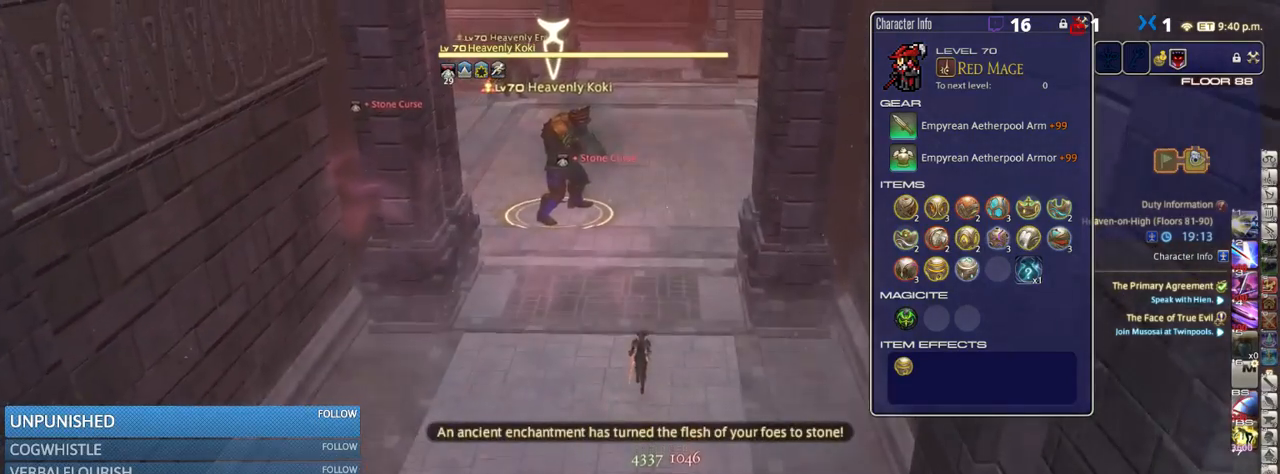
{"keys": ["1", "alt_r"], "events": [[366, "w", "up"], [400, "alt_r", "down"], [483, "1", "down"]]}
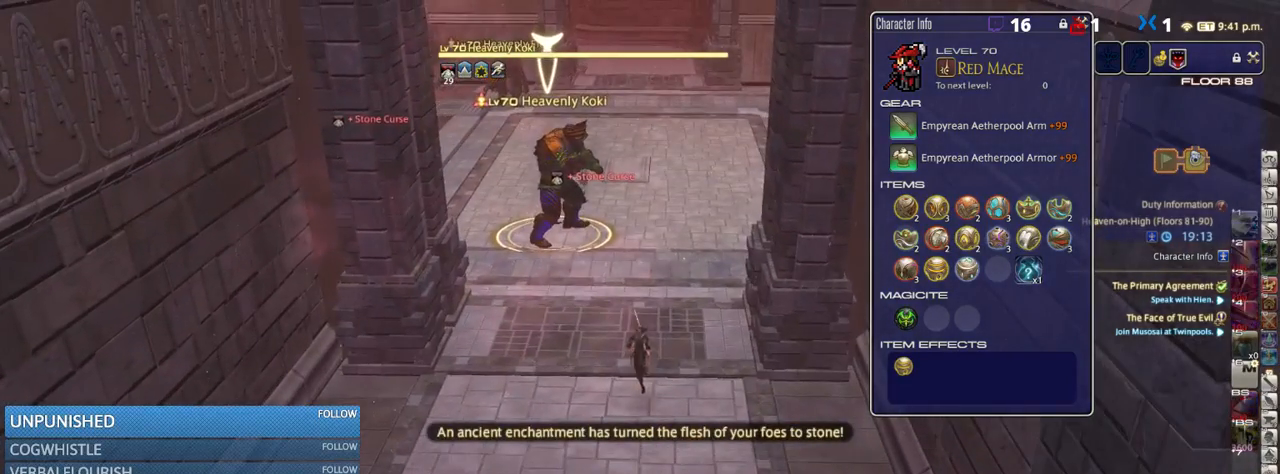
{"keys": ["q"], "events": [[16, "1", "up"], [116, "1", "down"], [200, "1", "up"], [266, "alt_r", "up"], [316, "minus", "down"], [383, "minus", "up"], [483, "q", "down"]]}
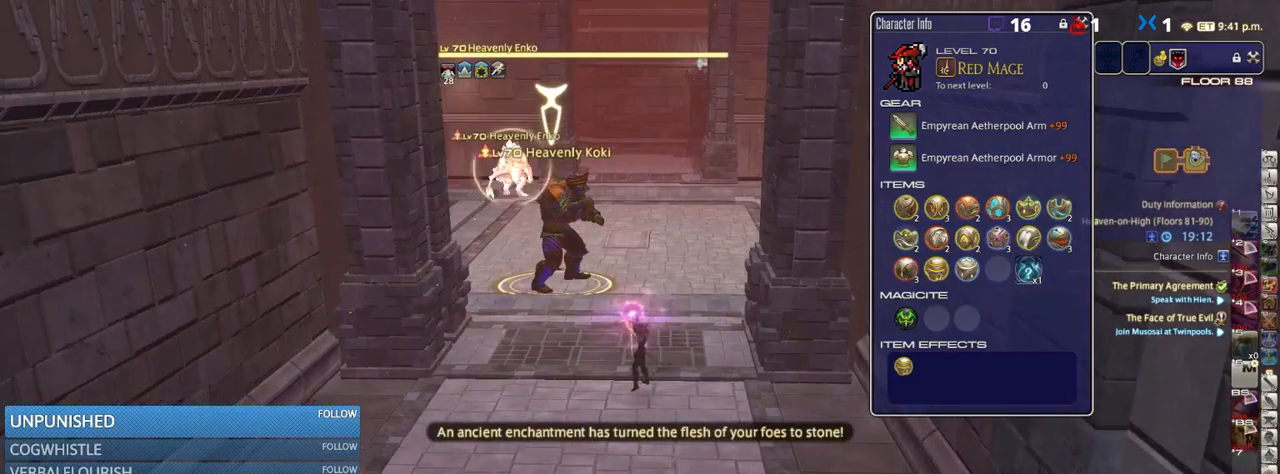
{"keys": [], "events": [[100, "q", "up"], [200, "return", "down"], [300, "return", "up"], [366, "p", "down"], [483, "p", "up"]]}
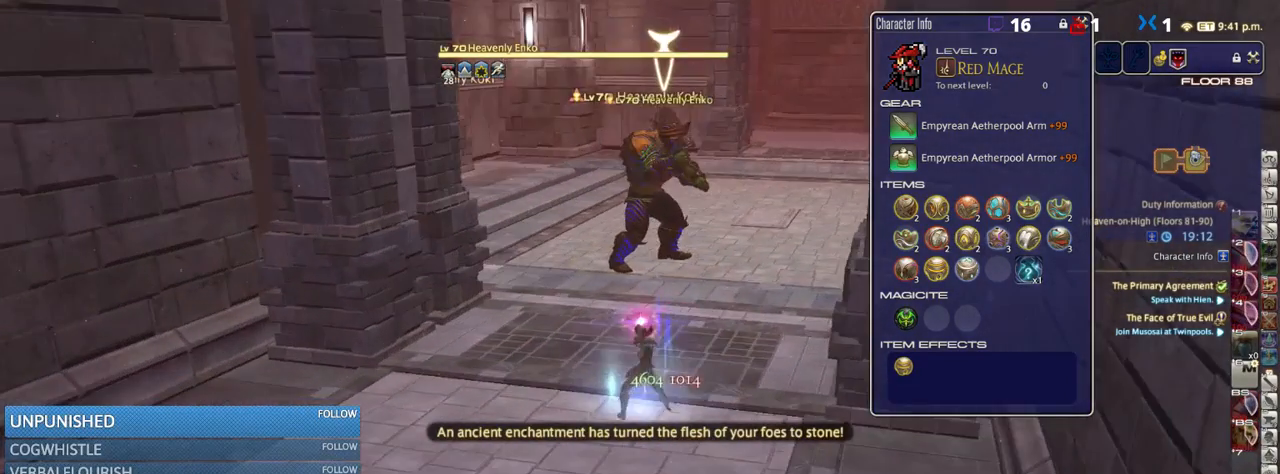
{"keys": ["p"], "events": [[33, "return", "down"], [66, "return", "up"], [316, "lbracket", "down"], [366, "lbracket", "up"], [500, "p", "down"]]}
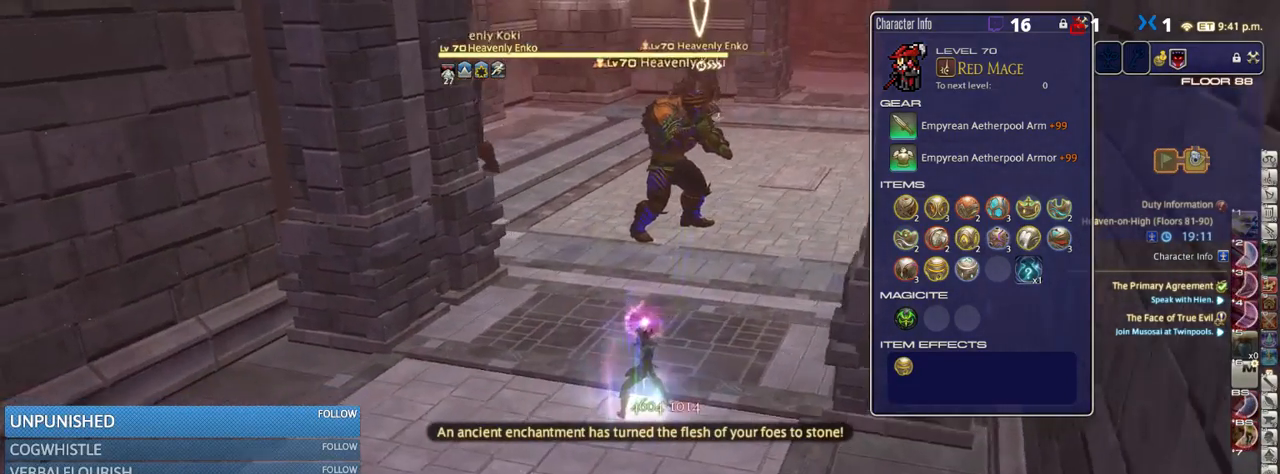
{"keys": ["w"], "events": [[83, "p", "up"], [116, "w", "down"]]}
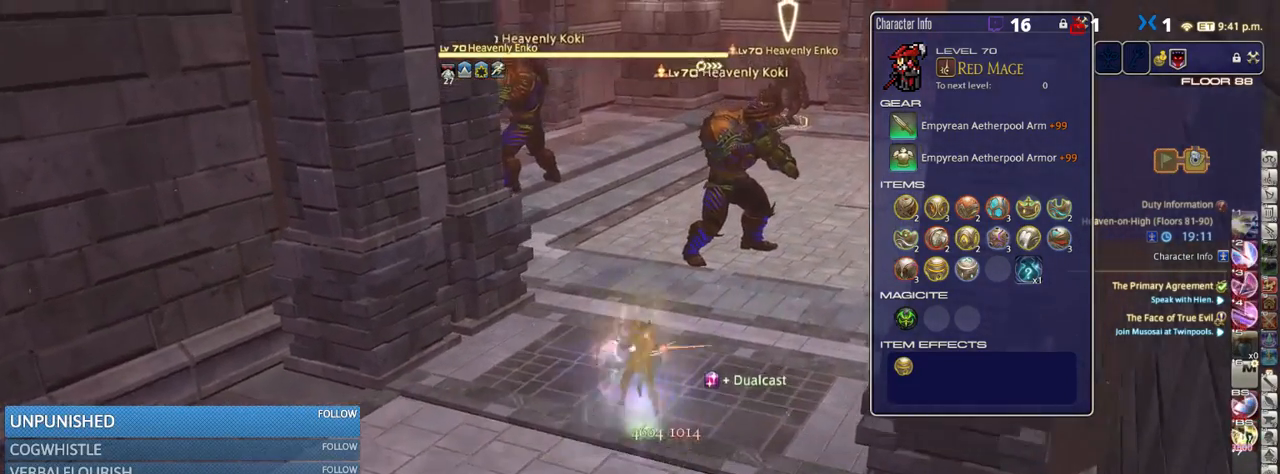
{"keys": ["q", "w"], "events": [[383, "p", "down"], [466, "p", "up"], [466, "q", "down"]]}
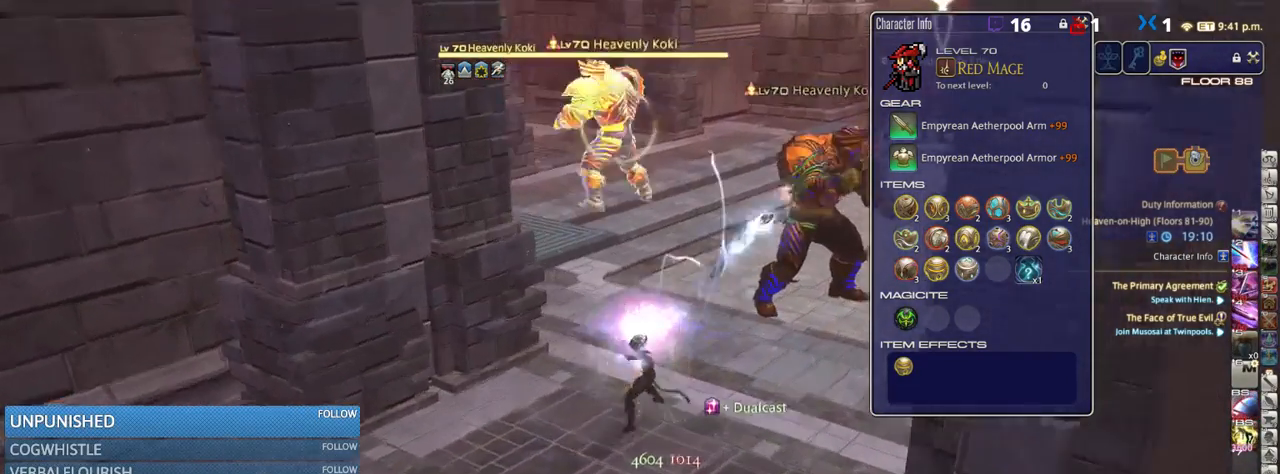
{"keys": ["1", "w"], "events": [[66, "q", "up"], [300, "return", "down"], [400, "return", "up"], [433, "1", "down"]]}
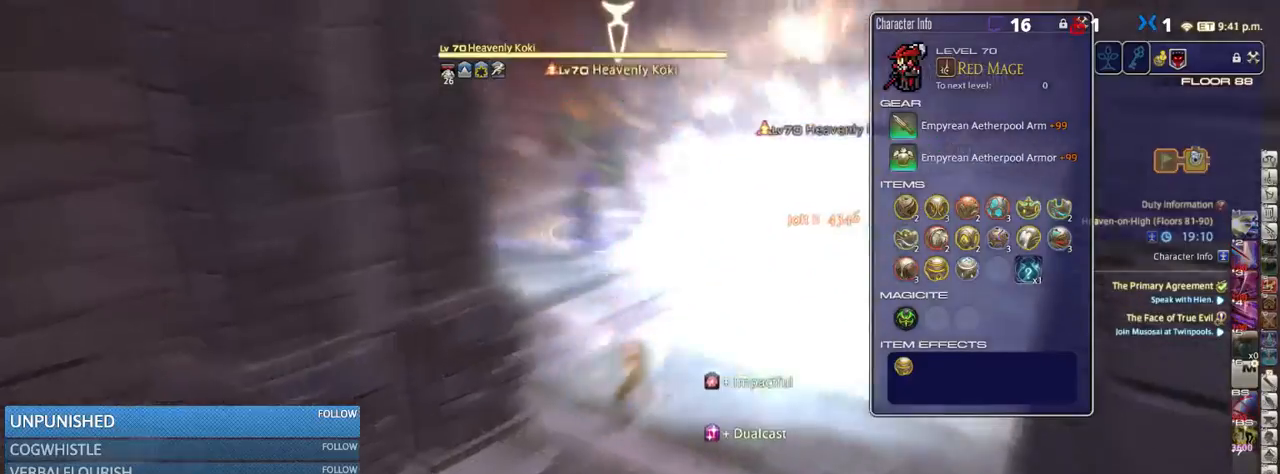
{"keys": ["a", "w"], "events": [[16, "1", "up"], [66, "rbracket", "down"], [183, "rbracket", "up"], [216, "tab", "down"], [316, "tab", "up"], [433, "a", "down"]]}
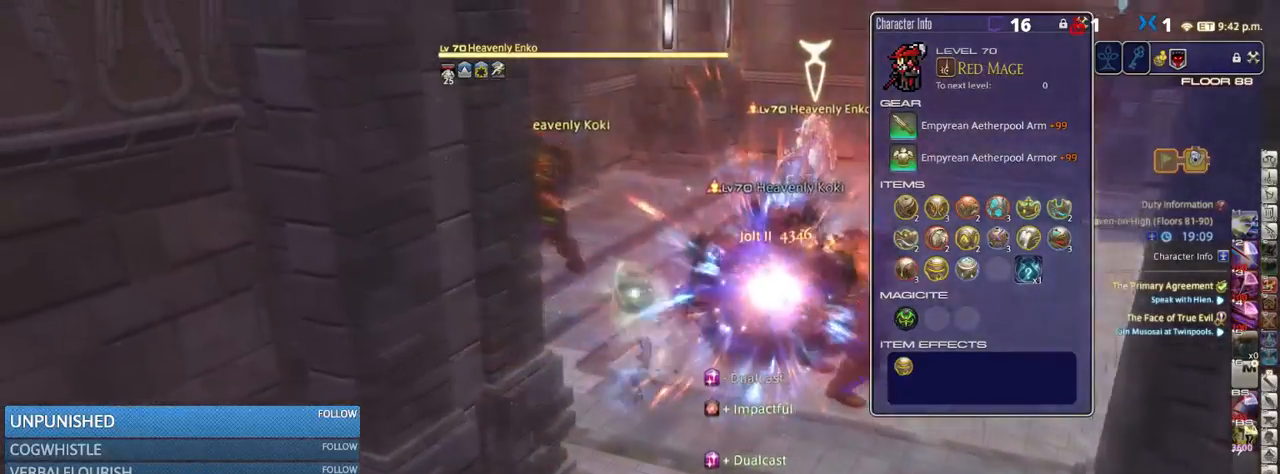
{"keys": ["w"], "events": [[50, "p", "down"], [183, "p", "up"], [283, "a", "up"], [400, "3", "down"], [466, "3", "up"]]}
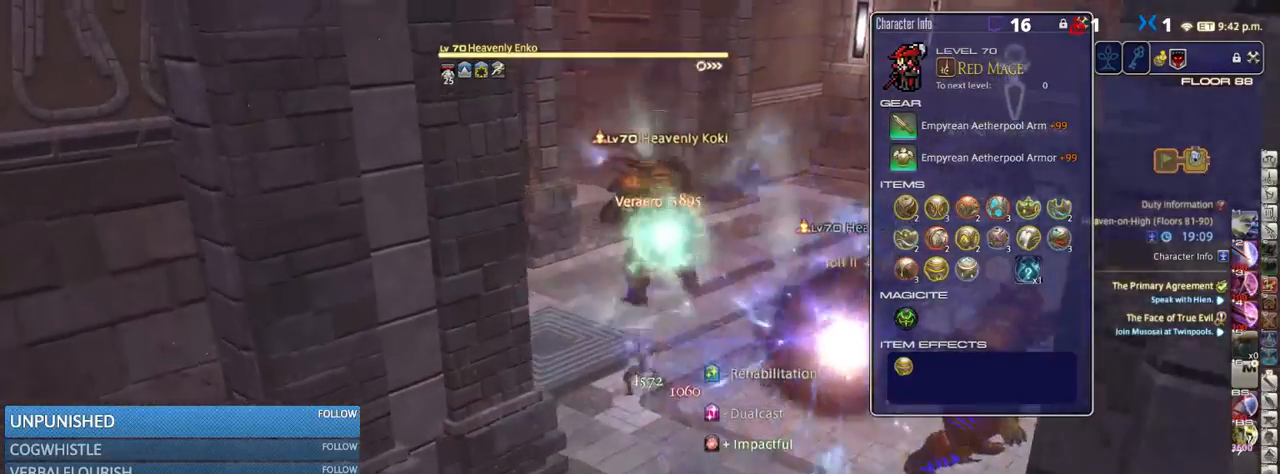
{"keys": ["w"], "events": [[16, "3", "down"], [16, "p", "down"], [83, "a", "down"], [133, "3", "up"], [133, "p", "up"], [300, "p", "down"], [366, "a", "up"], [400, "p", "up"]]}
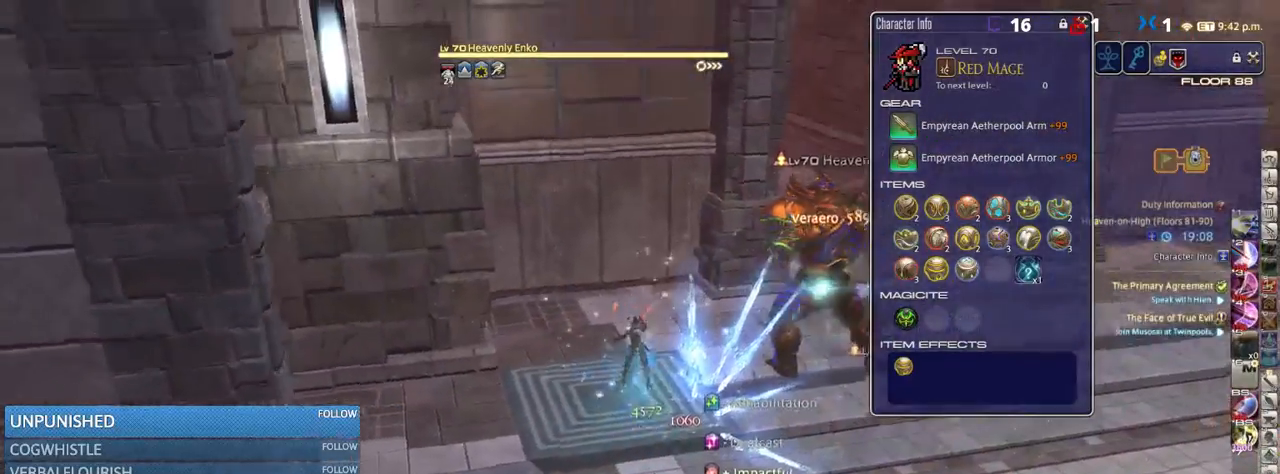
{"keys": ["d", "shift_r", "w"], "events": [[116, "shift_r", "down"], [183, "equals", "down"], [266, "d", "down"], [266, "equals", "up"], [383, "equals", "down"], [466, "equals", "up"]]}
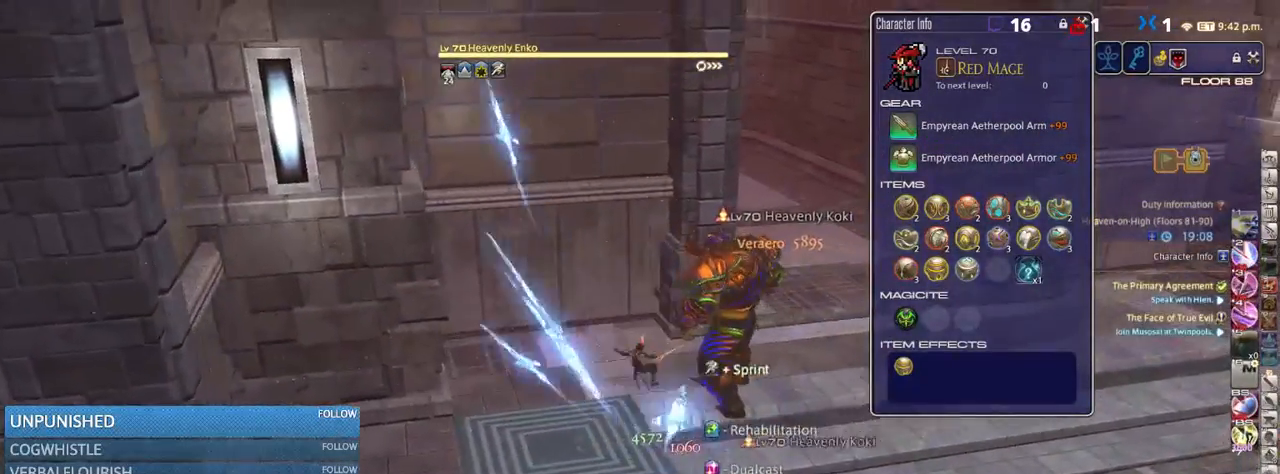
{"keys": ["d", "w"], "events": [[33, "equals", "down"], [116, "equals", "up"], [200, "equals", "down"], [266, "equals", "up"], [266, "shift_r", "up"], [400, "p", "down"], [500, "p", "up"]]}
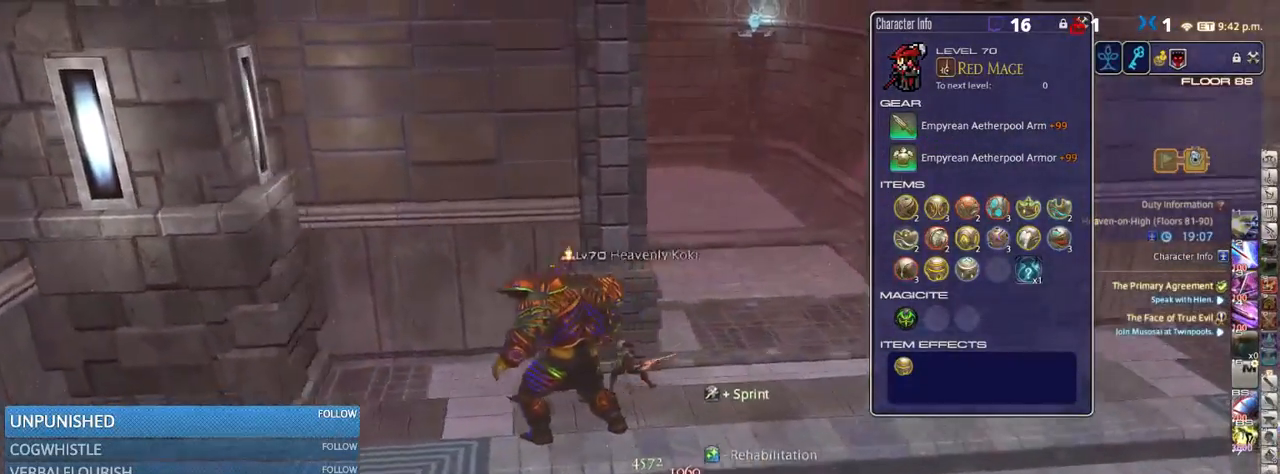
{"keys": ["d", "p", "w"], "events": [[100, "p", "down"], [216, "p", "up"], [300, "p", "down"], [400, "p", "up"], [466, "p", "down"]]}
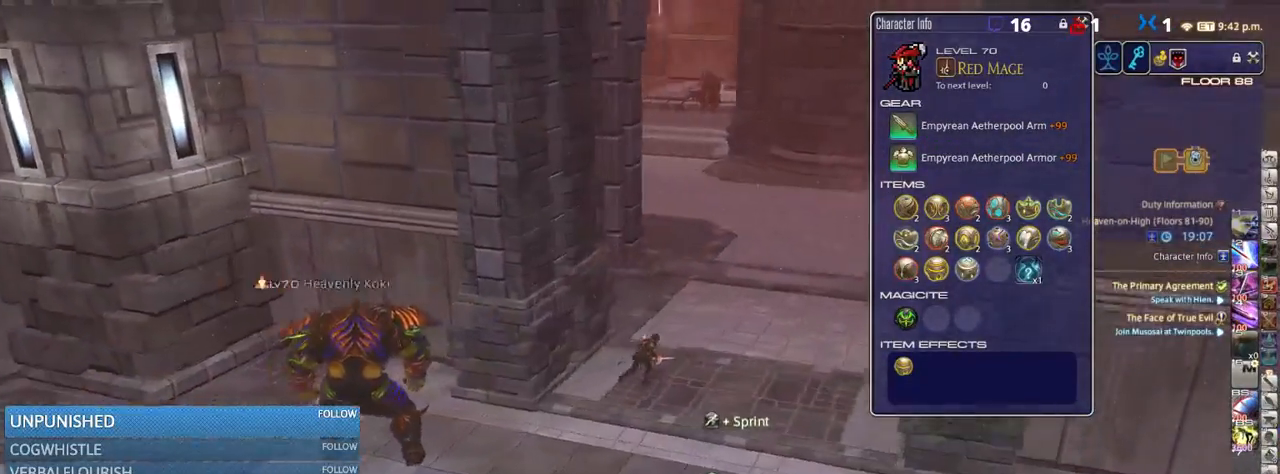
{"keys": ["d", "rbracket", "w"], "events": [[83, "p", "up"], [183, "alt_r", "down"], [216, "d", "up"], [216, "q", "down"], [350, "d", "down"], [350, "q", "up"], [383, "alt_r", "up"], [483, "rbracket", "down"]]}
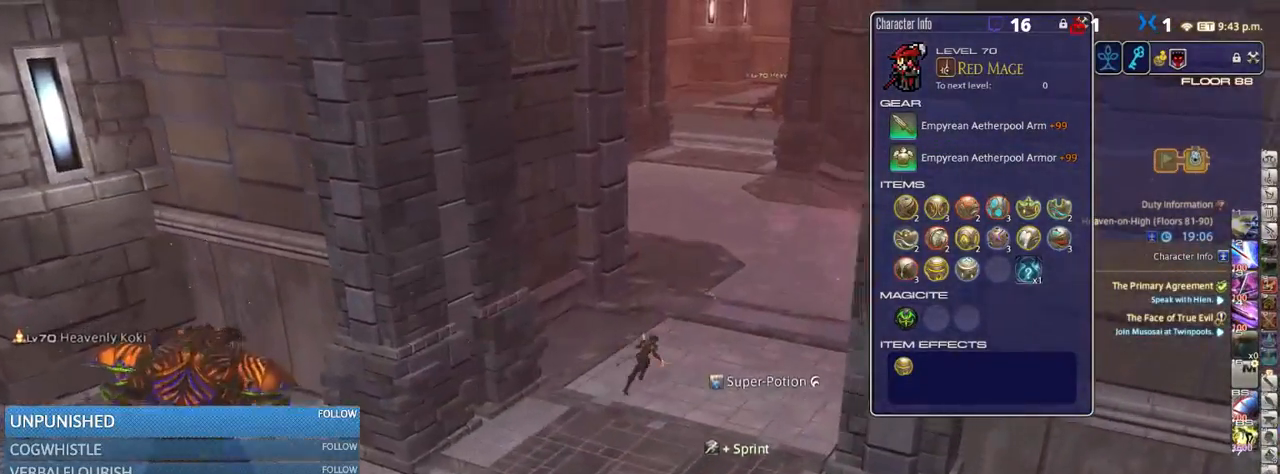
{"keys": ["w"], "events": [[50, "d", "up"], [116, "rbracket", "up"], [200, "alt_r", "down"], [216, "q", "down"], [350, "q", "up"], [383, "alt_r", "up"]]}